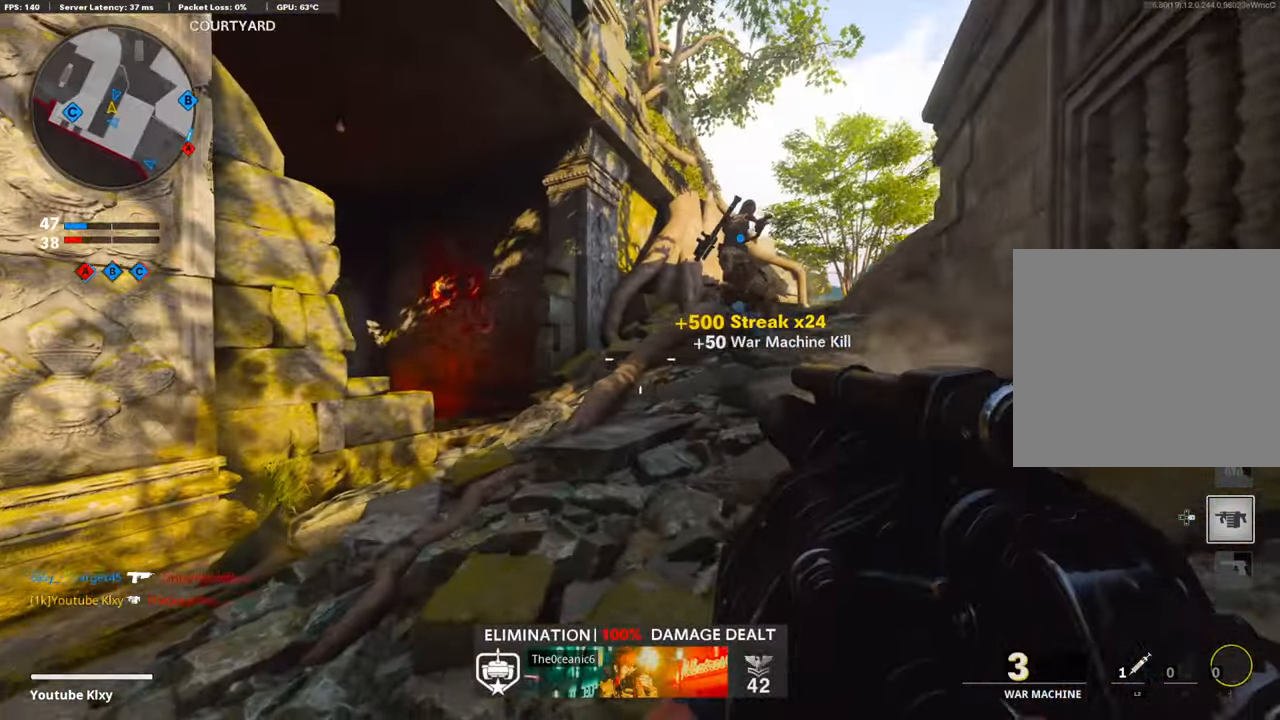
Gameplay with a controller (PlayStation layout); each line is a JSON object with the inputs held at the frame after it. "events" lists button and stick changes between this image and that frame as [ms after this image, input, new state], when the widget could be followed in between.
{"buttons": [], "left_stick": "down-left", "right_stick": "right", "events": [[184, "L3", "down"], [184, "left_stick", "up"], [184, "right_stick", "right"], [285, "L3", "up"], [285, "left_stick", "up-left"], [402, "left_stick", "down-left"]]}
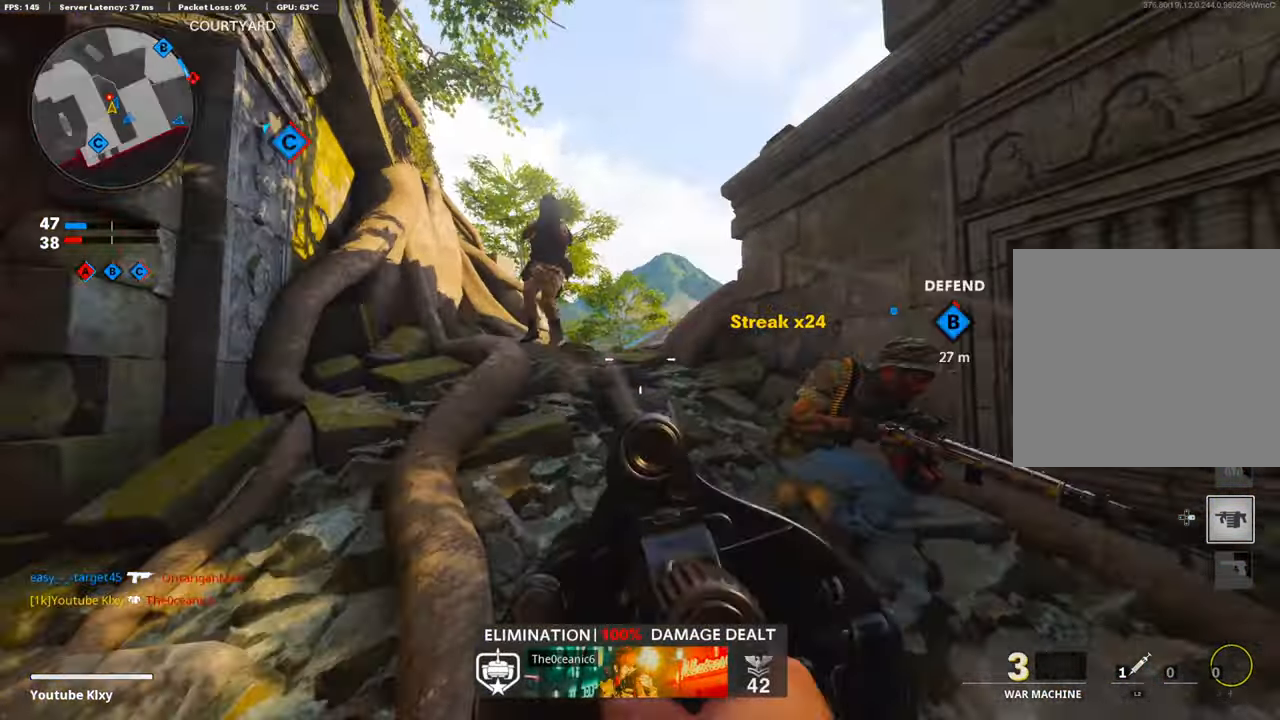
{"buttons": [], "left_stick": "down-right", "right_stick": "center", "events": [[84, "R1", "down"], [84, "right_stick", "center"], [134, "left_stick", "down-right"], [134, "right_stick", "left"], [352, "R1", "up"], [352, "right_stick", "center"]]}
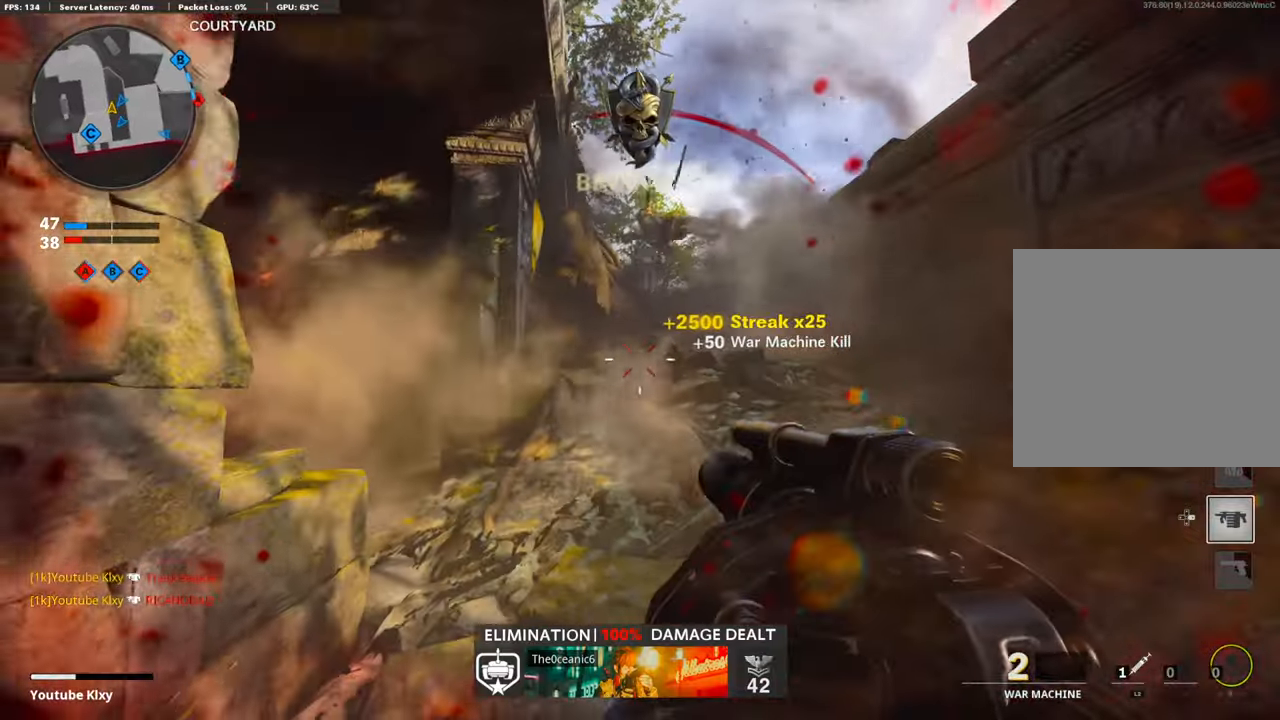
{"buttons": ["L3"], "left_stick": "up", "right_stick": "center", "events": [[34, "right_stick", "right"], [84, "left_stick", "right"], [134, "L2", "down"], [418, "L2", "up"], [418, "L3", "down"], [418, "left_stick", "up"], [418, "right_stick", "center"]]}
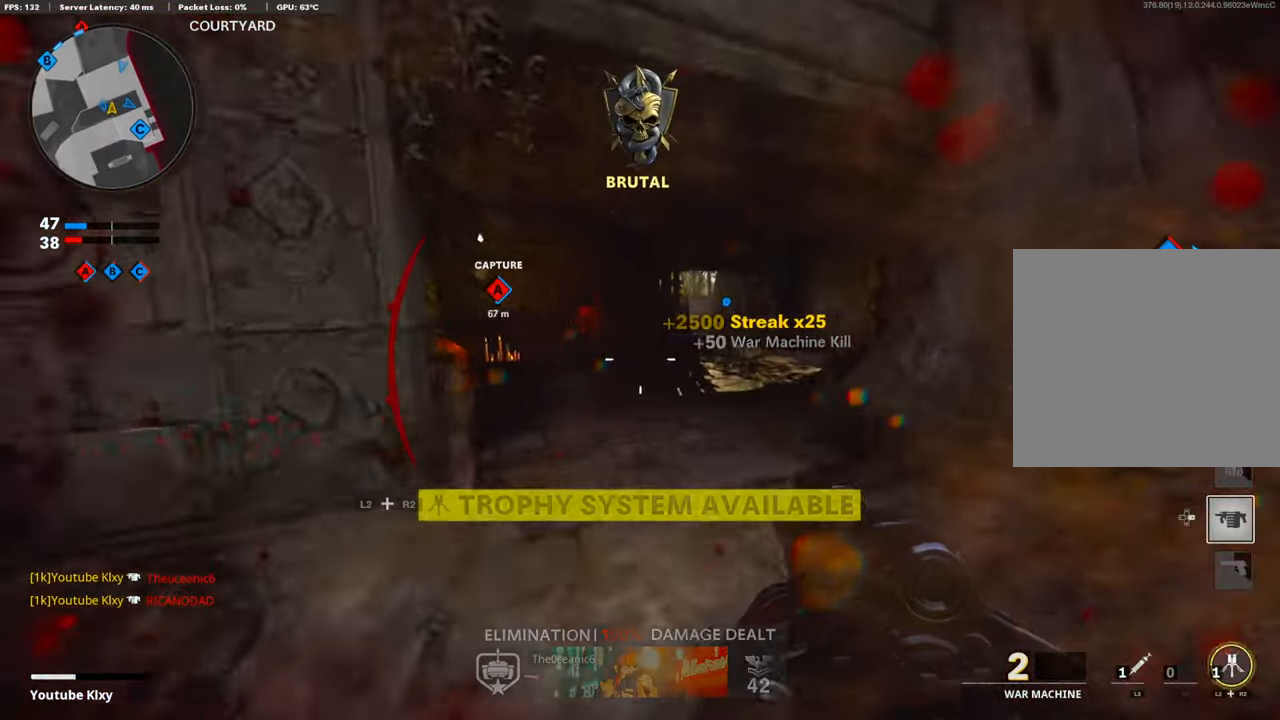
{"buttons": [], "left_stick": "up", "right_stick": "right", "events": [[100, "L3", "up"], [452, "right_stick", "right"]]}
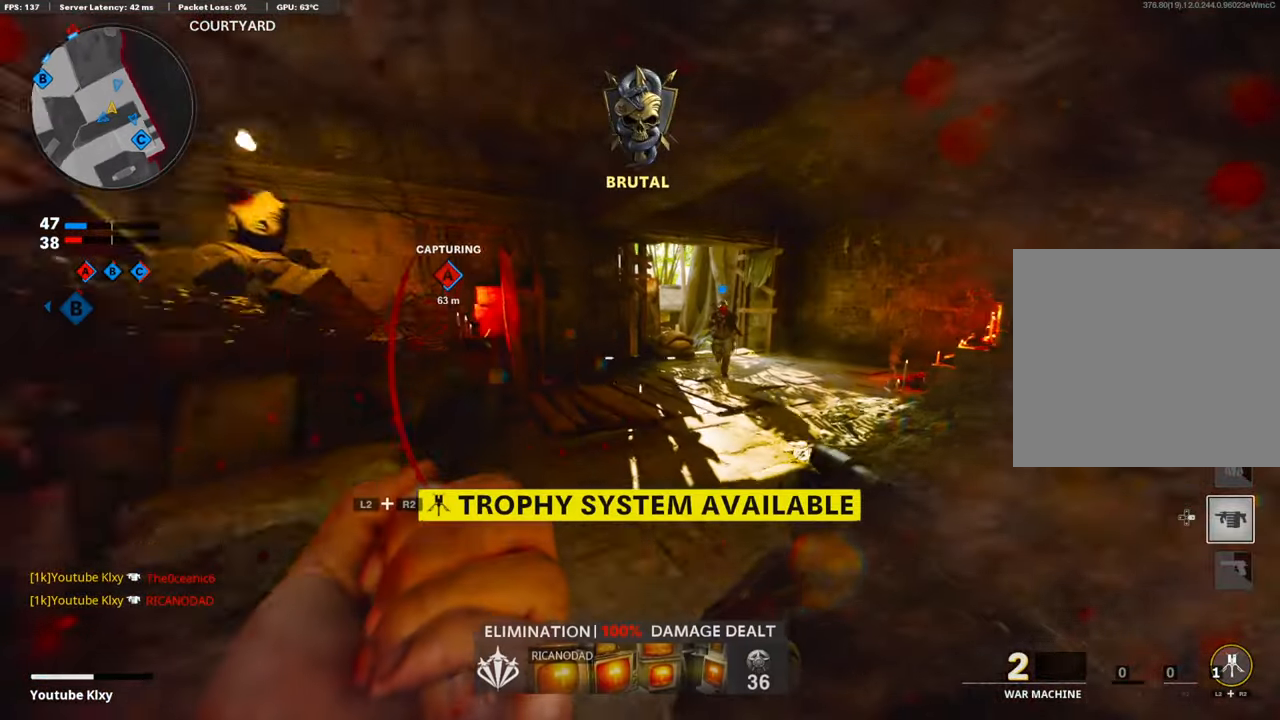
{"buttons": [], "left_stick": "down-left", "right_stick": "left", "events": [[234, "left_stick", "up-left"], [401, "left_stick", "down"], [401, "right_stick", "center"], [485, "left_stick", "down-left"], [501, "right_stick", "left"]]}
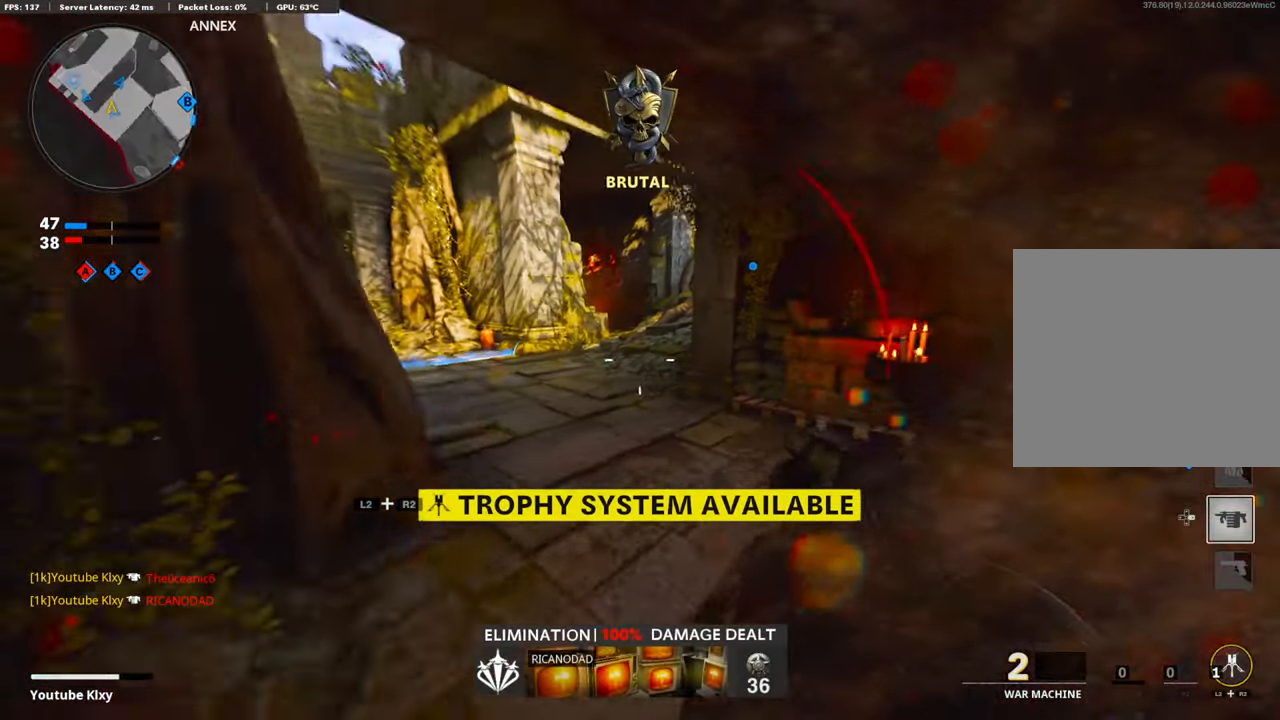
{"buttons": [], "left_stick": "up", "right_stick": "center", "events": [[151, "left_stick", "up-left"], [285, "L3", "down"], [368, "left_stick", "up"], [419, "L3", "up"], [419, "right_stick", "center"]]}
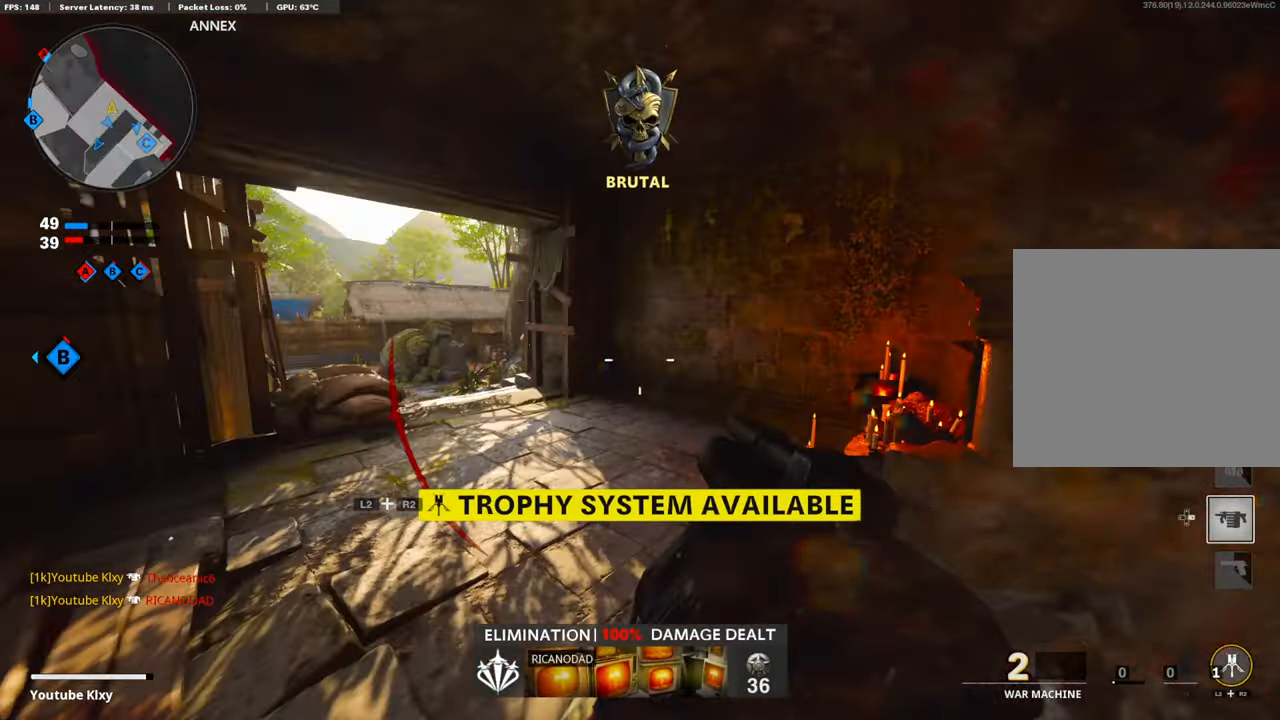
{"buttons": [], "left_stick": "up", "right_stick": "center", "events": [[117, "right_stick", "left"], [352, "right_stick", "center"]]}
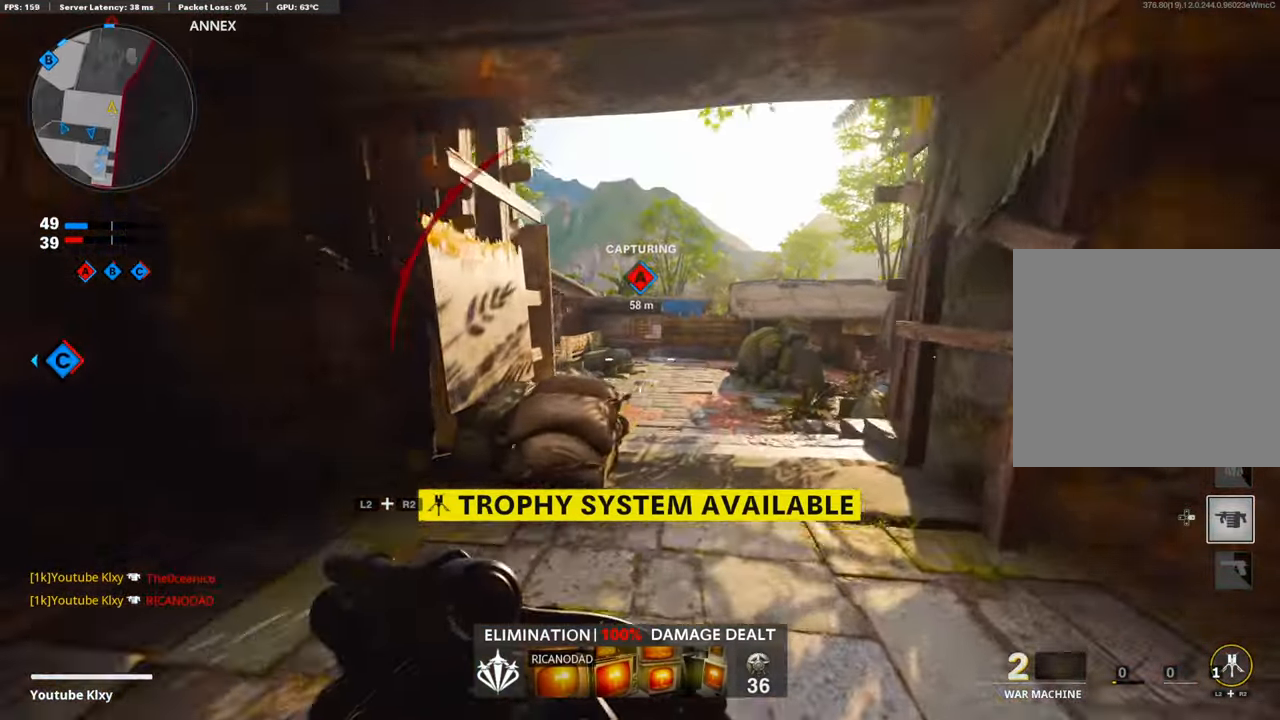
{"buttons": [], "left_stick": "up", "right_stick": "left", "events": [[452, "right_stick", "left"]]}
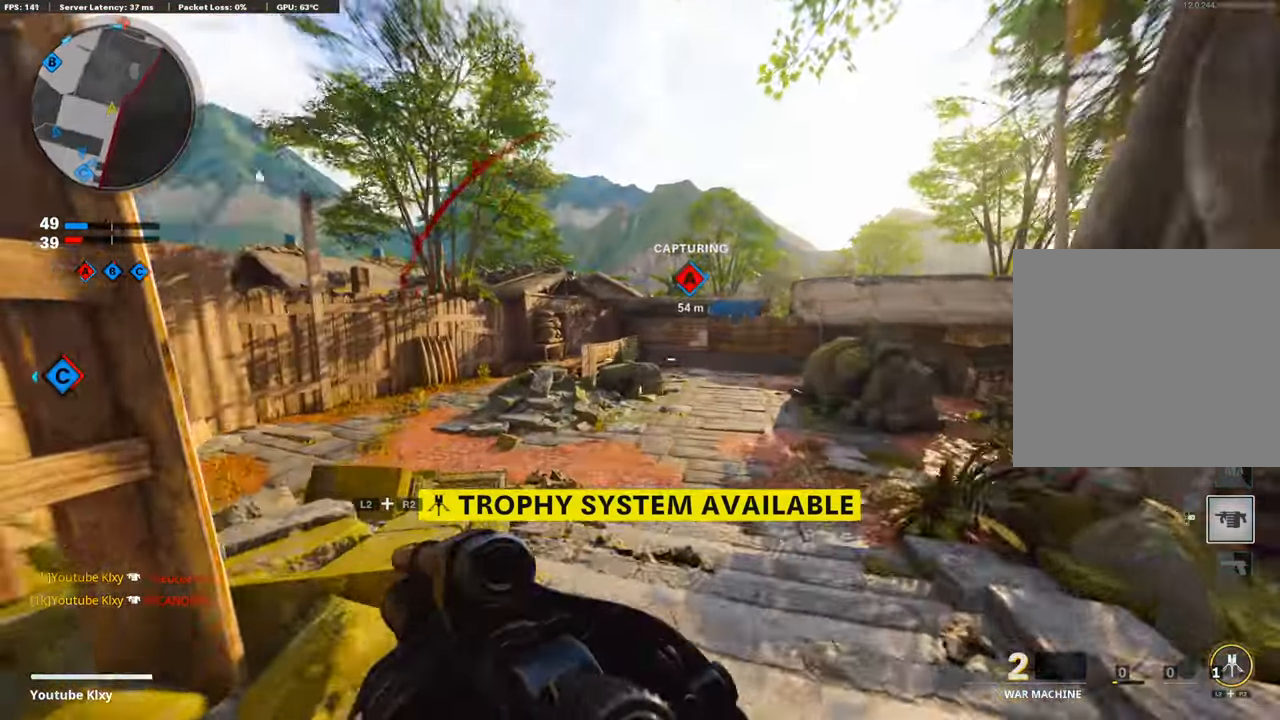
{"buttons": [], "left_stick": "up-left", "right_stick": "center", "events": [[17, "left_stick", "up-left"], [101, "right_stick", "center"]]}
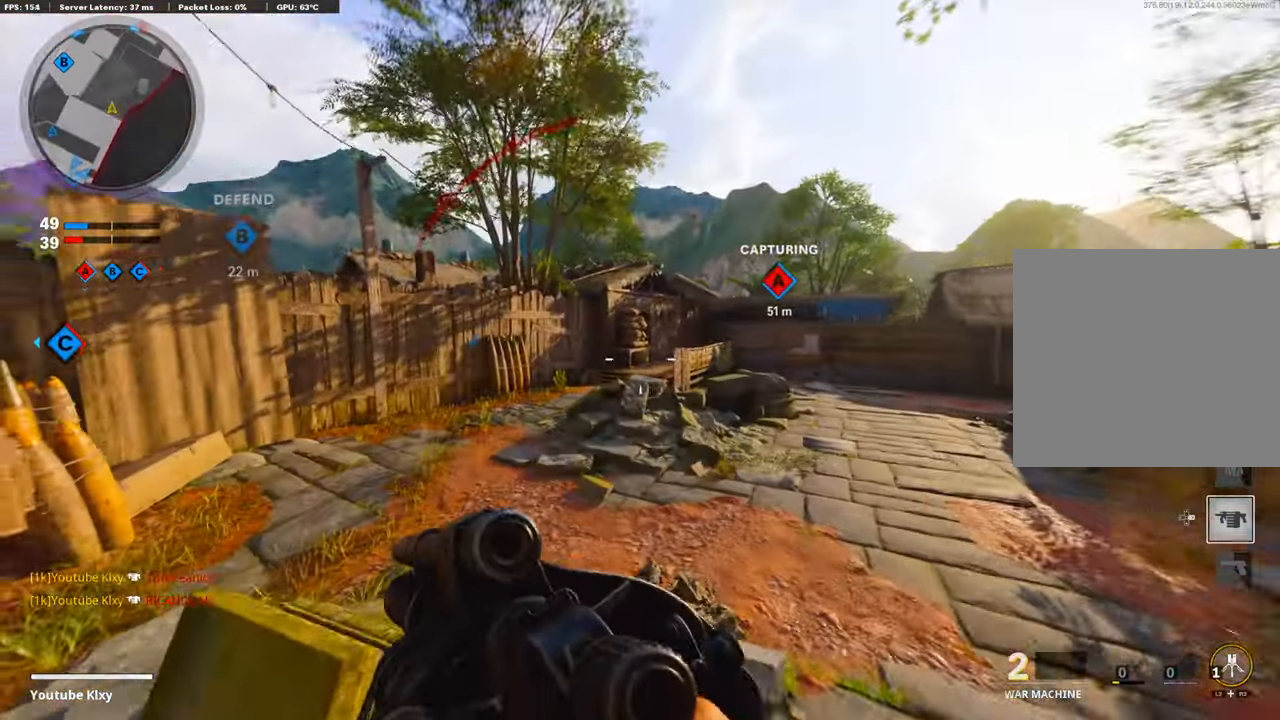
{"buttons": [], "left_stick": "up-left", "right_stick": "center", "events": []}
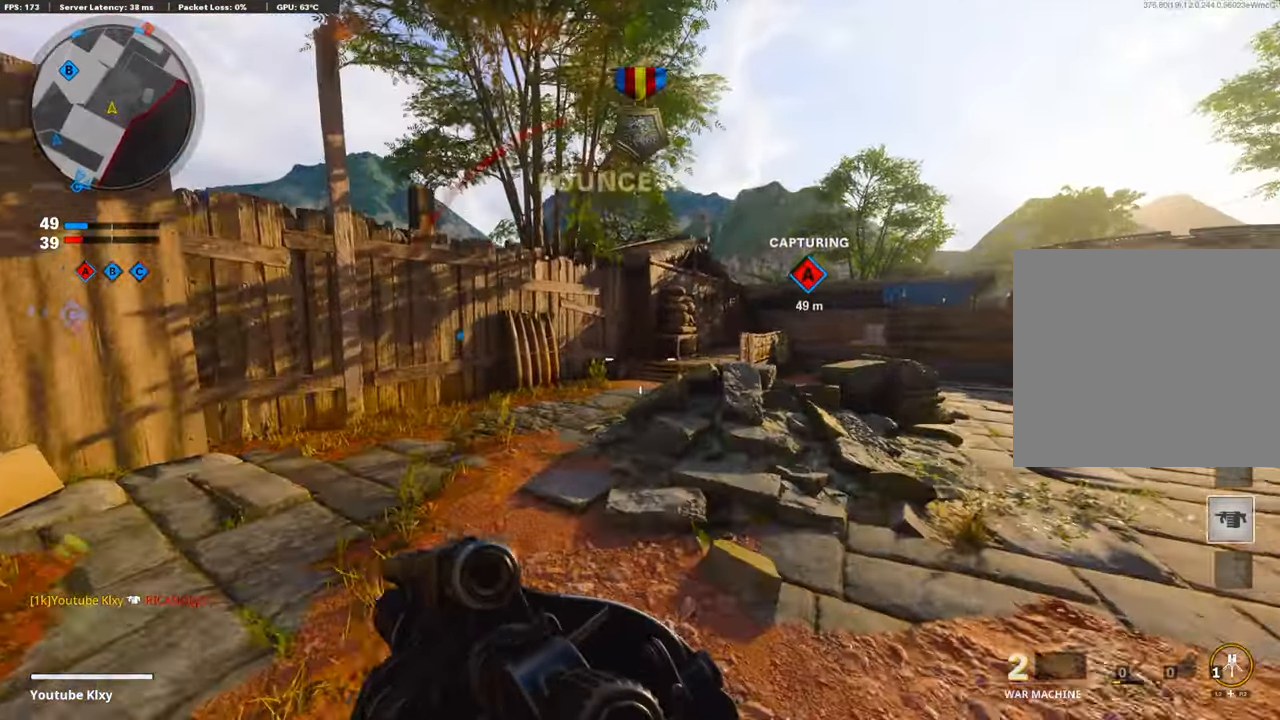
{"buttons": [], "left_stick": "up-left", "right_stick": "center", "events": [[67, "right_stick", "right"], [385, "right_stick", "center"]]}
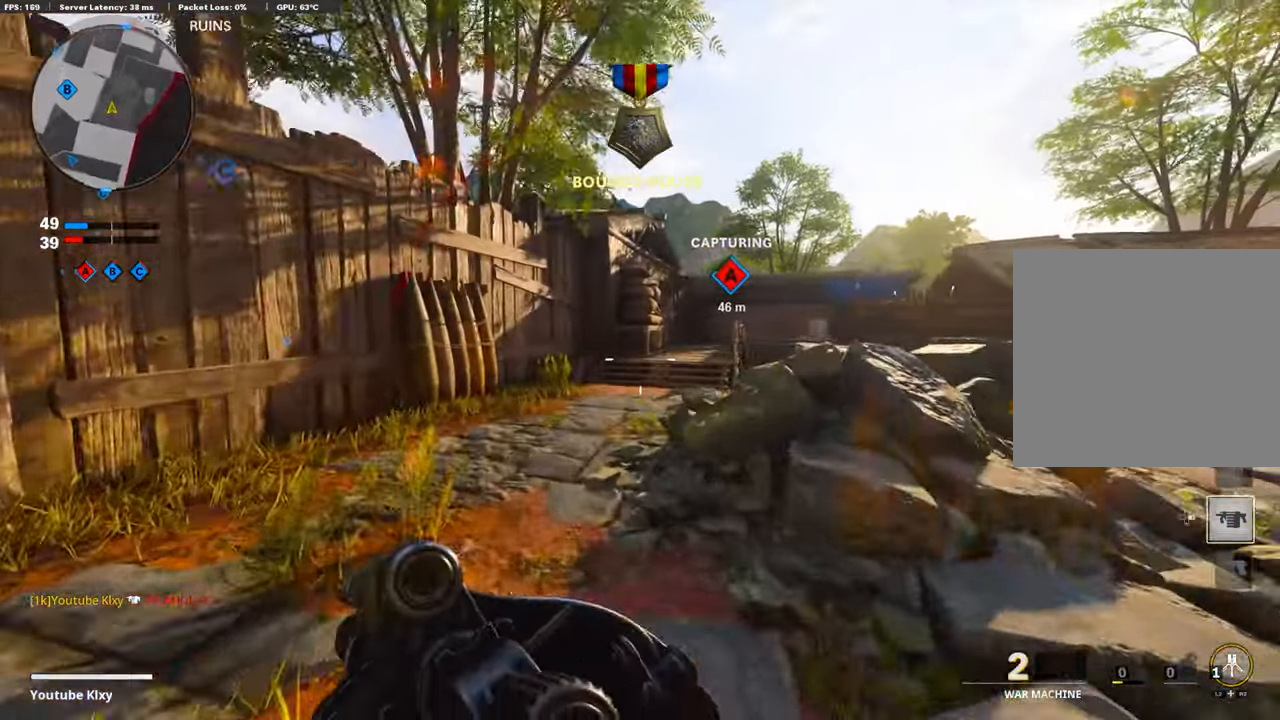
{"buttons": [], "left_stick": "up-left", "right_stick": "center", "events": [[301, "right_stick", "right"], [317, "CROSS", "down"], [418, "right_stick", "center"], [468, "CROSS", "up"]]}
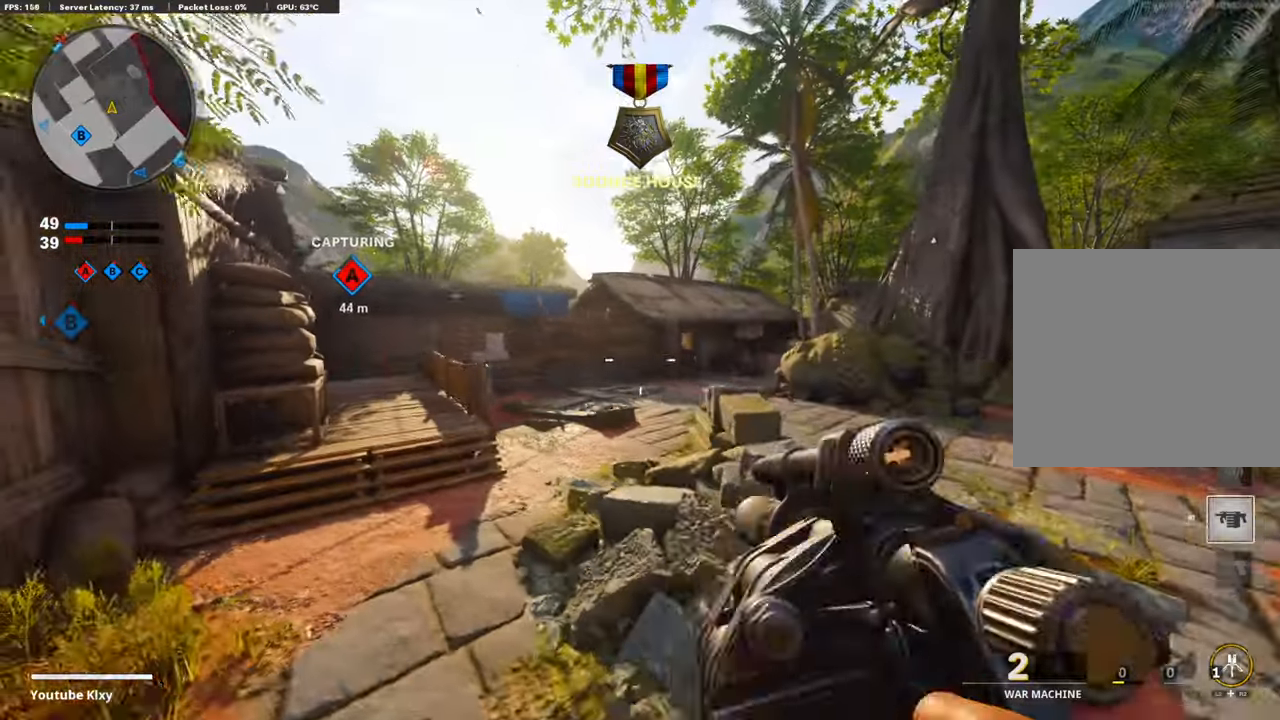
{"buttons": [], "left_stick": "up", "right_stick": "left", "events": [[385, "left_stick", "up"], [385, "right_stick", "left"]]}
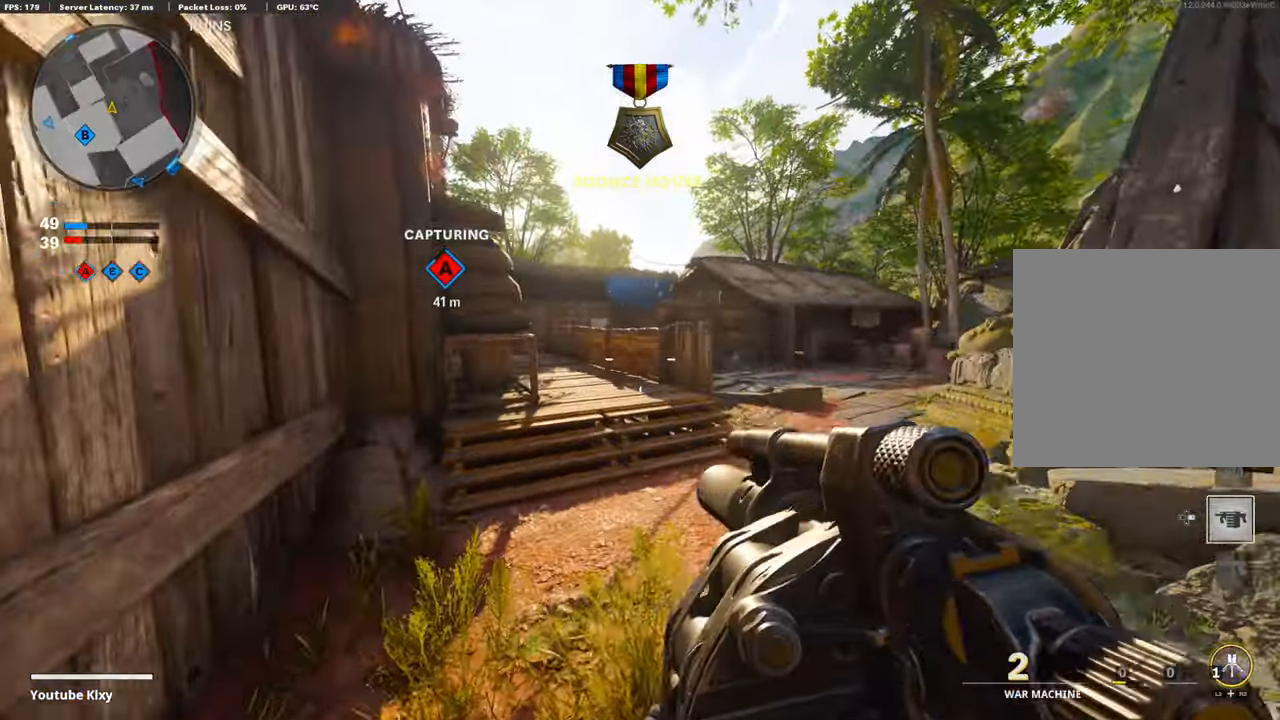
{"buttons": ["CROSS"], "left_stick": "up-left", "right_stick": "center", "events": [[101, "right_stick", "center"], [402, "CROSS", "down"], [402, "left_stick", "up-left"]]}
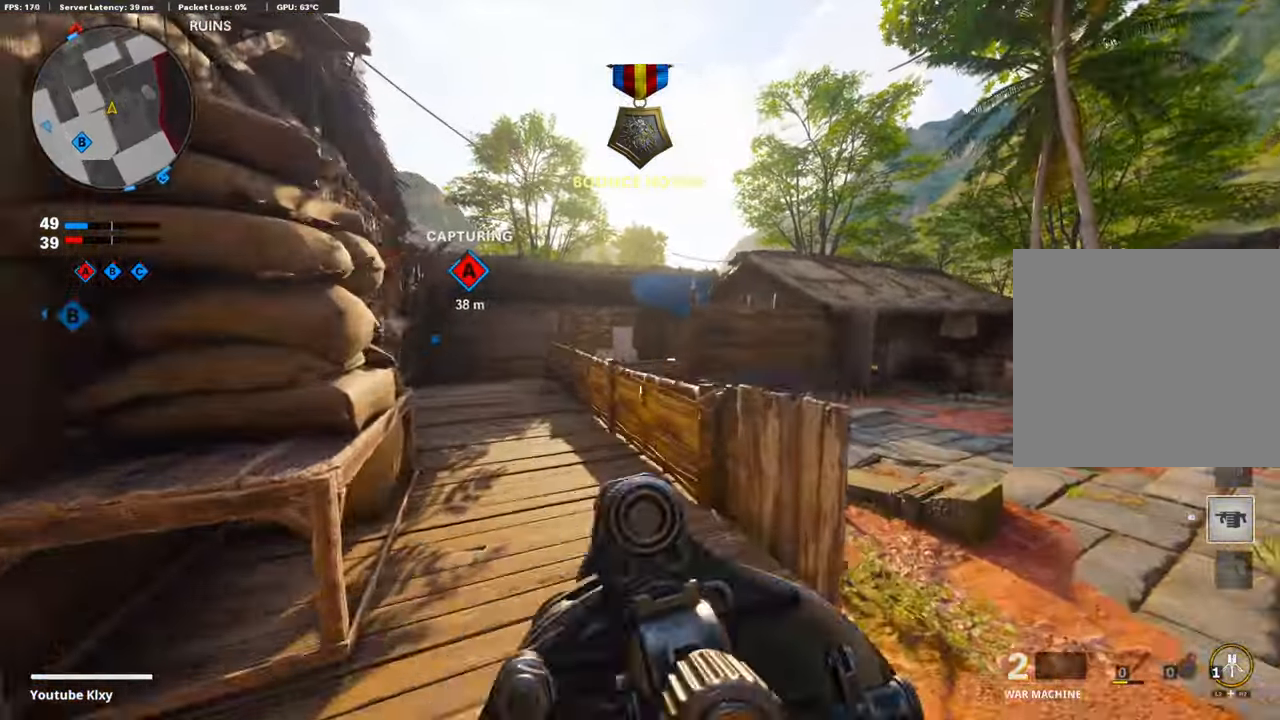
{"buttons": [], "left_stick": "up-left", "right_stick": "left", "events": [[117, "CROSS", "up"], [418, "right_stick", "left"]]}
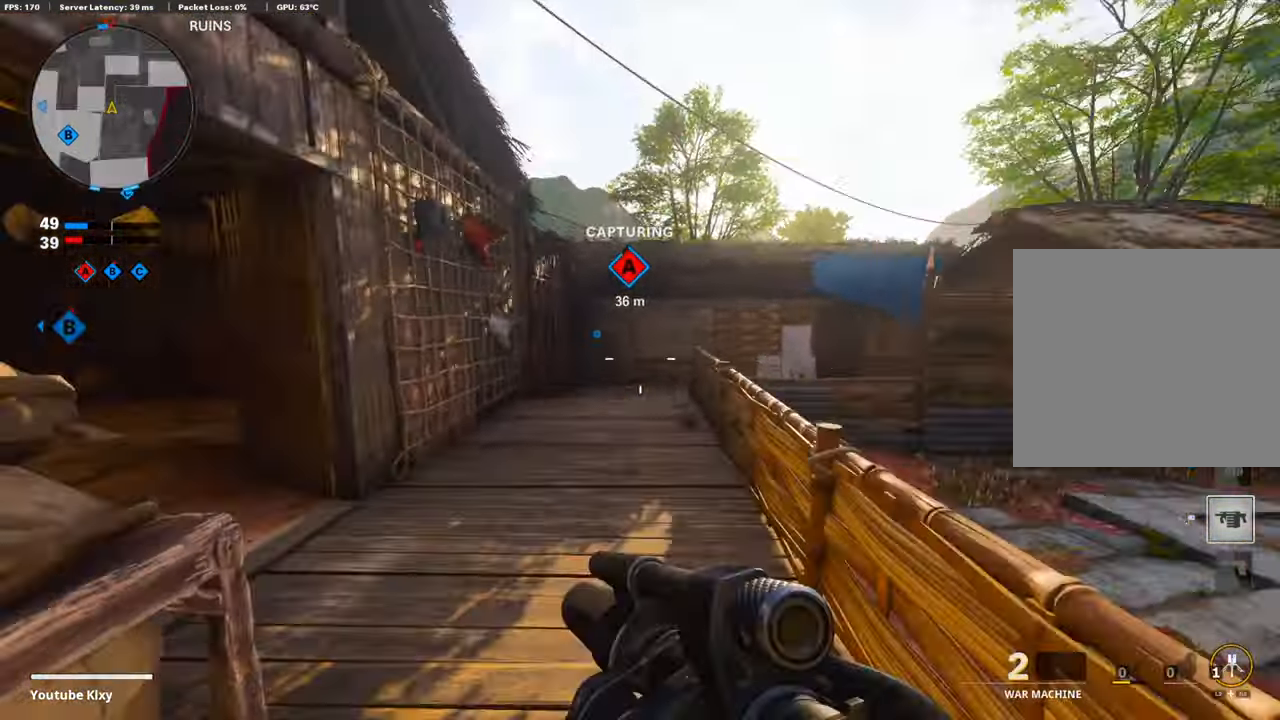
{"buttons": [], "left_stick": "up", "right_stick": "center", "events": [[33, "right_stick", "center"], [134, "CROSS", "down"], [217, "left_stick", "up"], [284, "CROSS", "up"]]}
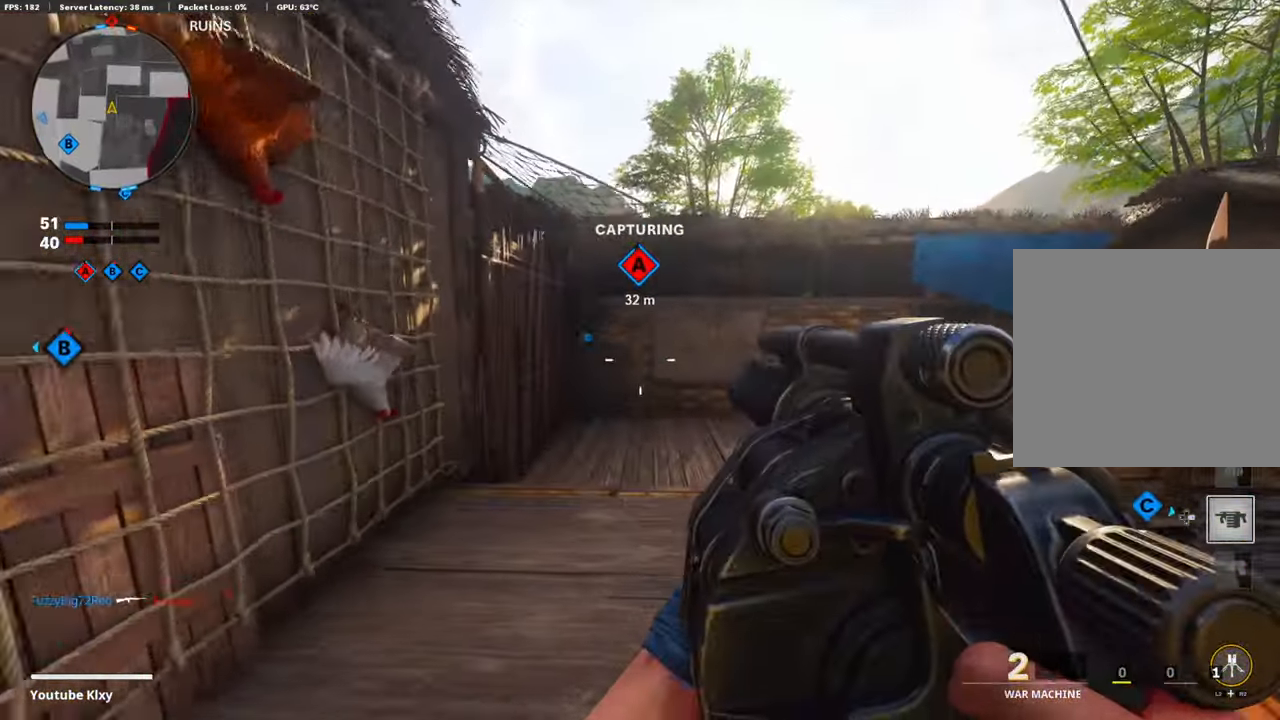
{"buttons": [], "left_stick": "up-left", "right_stick": "right", "events": [[50, "left_stick", "up-left"], [50, "right_stick", "right"], [184, "L3", "down"], [234, "CROSS", "down"], [268, "L3", "up"], [435, "CROSS", "up"]]}
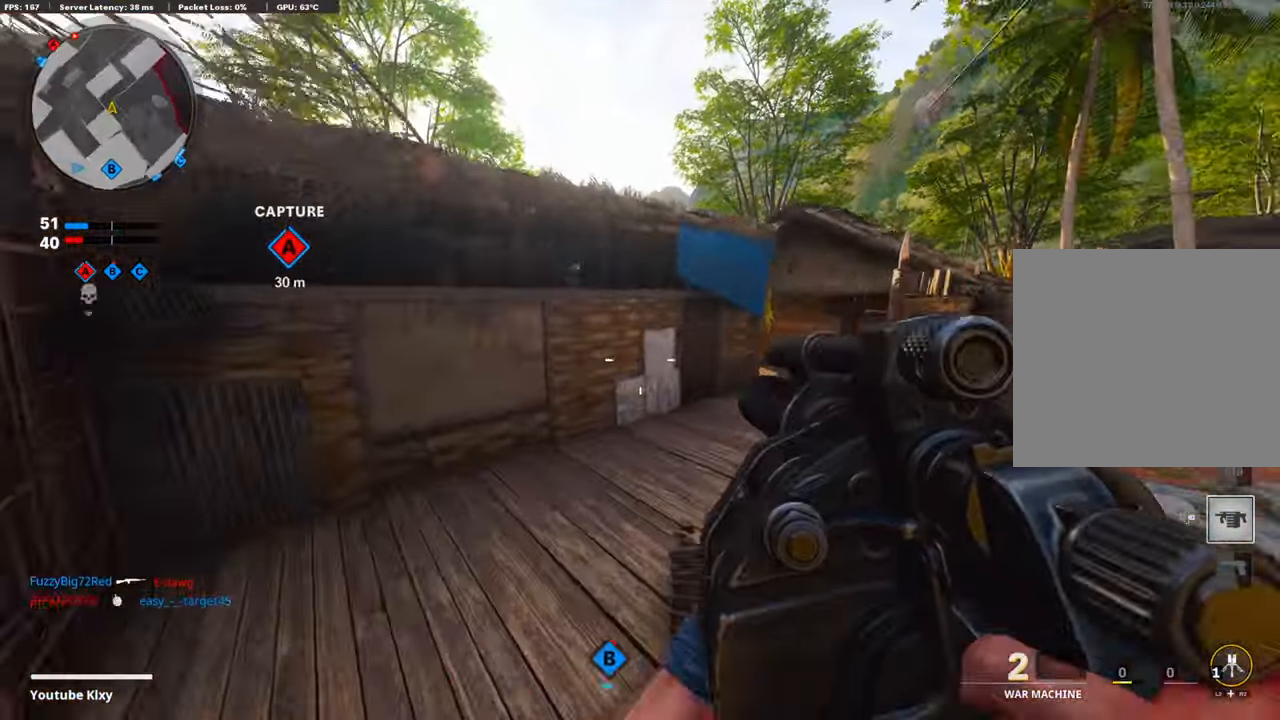
{"buttons": [], "left_stick": "up-left", "right_stick": "center", "events": [[234, "L3", "down"], [384, "L3", "up"], [451, "right_stick", "center"]]}
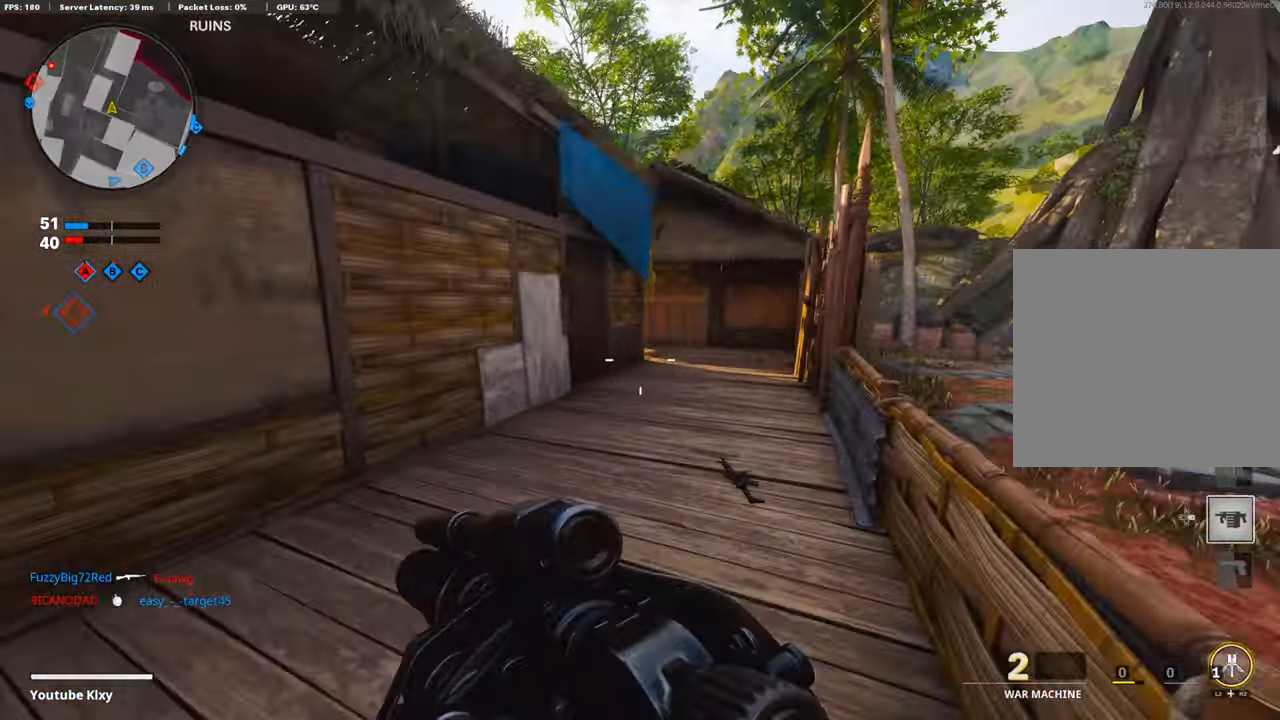
{"buttons": [], "left_stick": "up", "right_stick": "left", "events": [[66, "left_stick", "up"], [368, "right_stick", "left"]]}
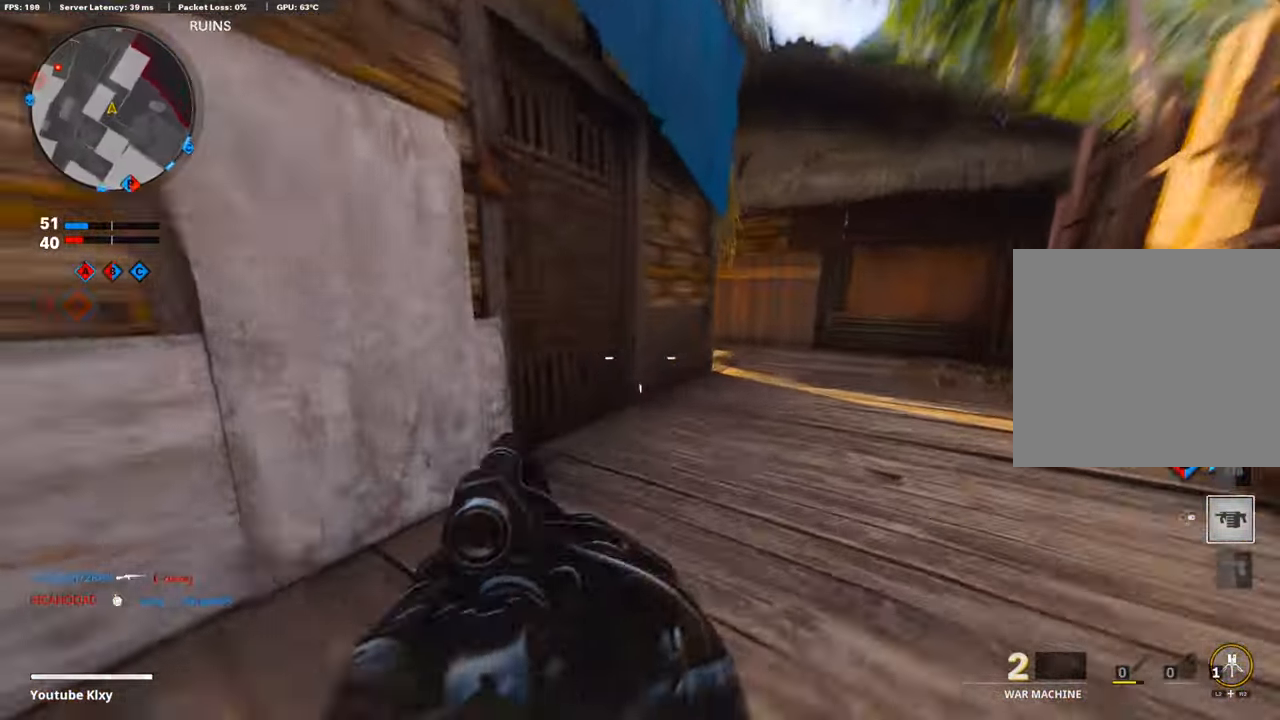
{"buttons": [], "left_stick": "up", "right_stick": "center", "events": [[17, "R3", "down"], [34, "right_stick", "center"], [84, "R3", "up"]]}
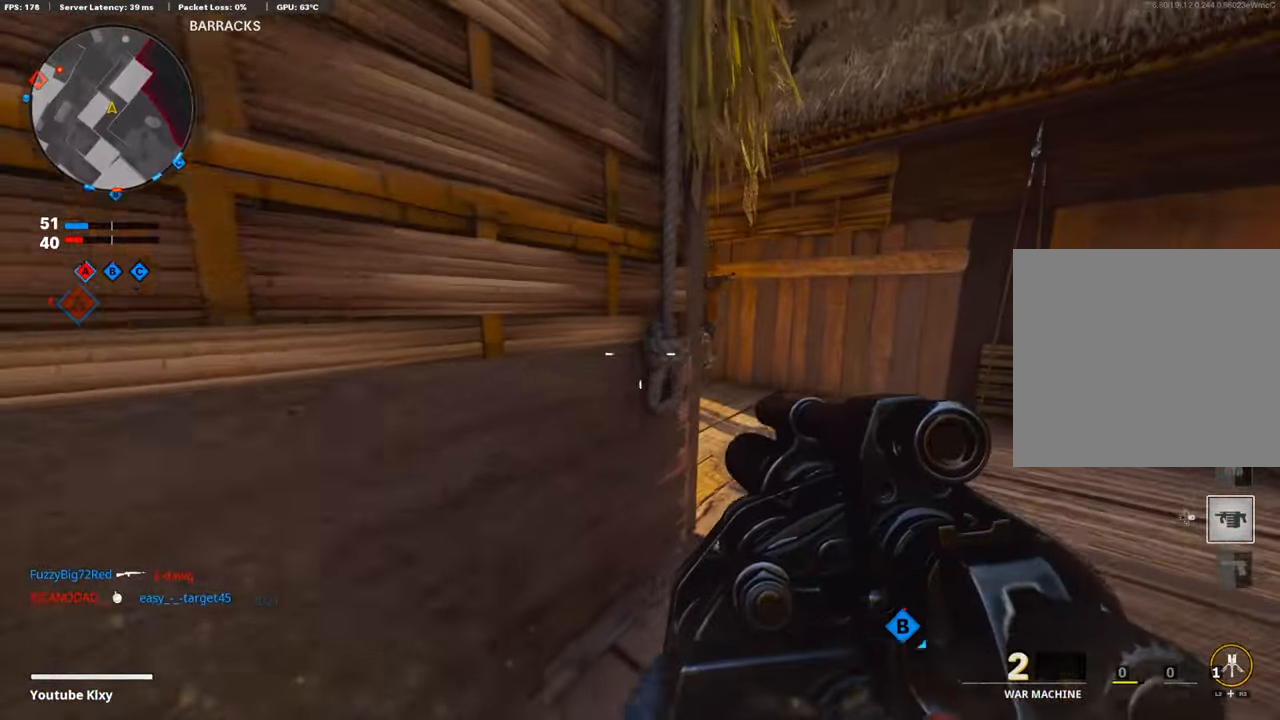
{"buttons": ["R1"], "left_stick": "down", "right_stick": "right", "events": [[285, "left_stick", "down-right"], [318, "R1", "down"], [318, "right_stick", "right"], [351, "left_stick", "down"]]}
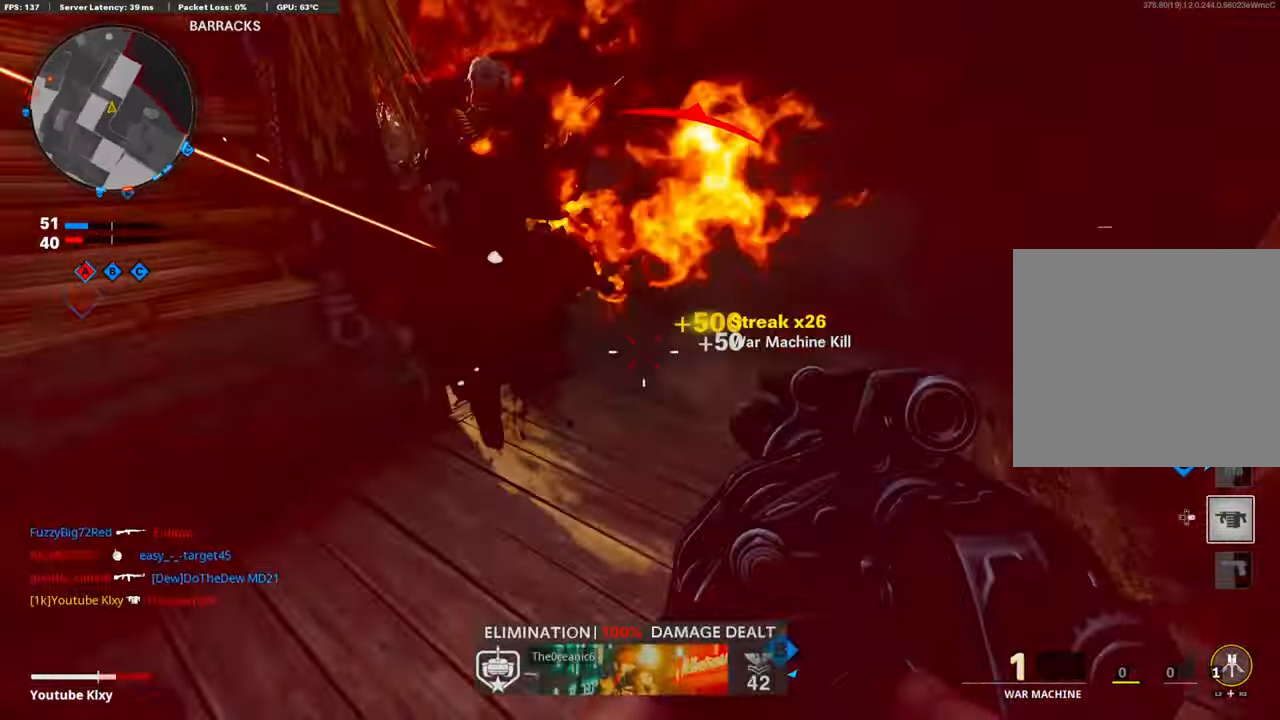
{"buttons": [], "left_stick": "down-left", "right_stick": "center", "events": [[17, "R1", "up"], [17, "left_stick", "down-left"], [17, "right_stick", "left"], [67, "right_stick", "up-right"], [184, "CROSS", "down"], [184, "right_stick", "center"], [452, "CROSS", "up"]]}
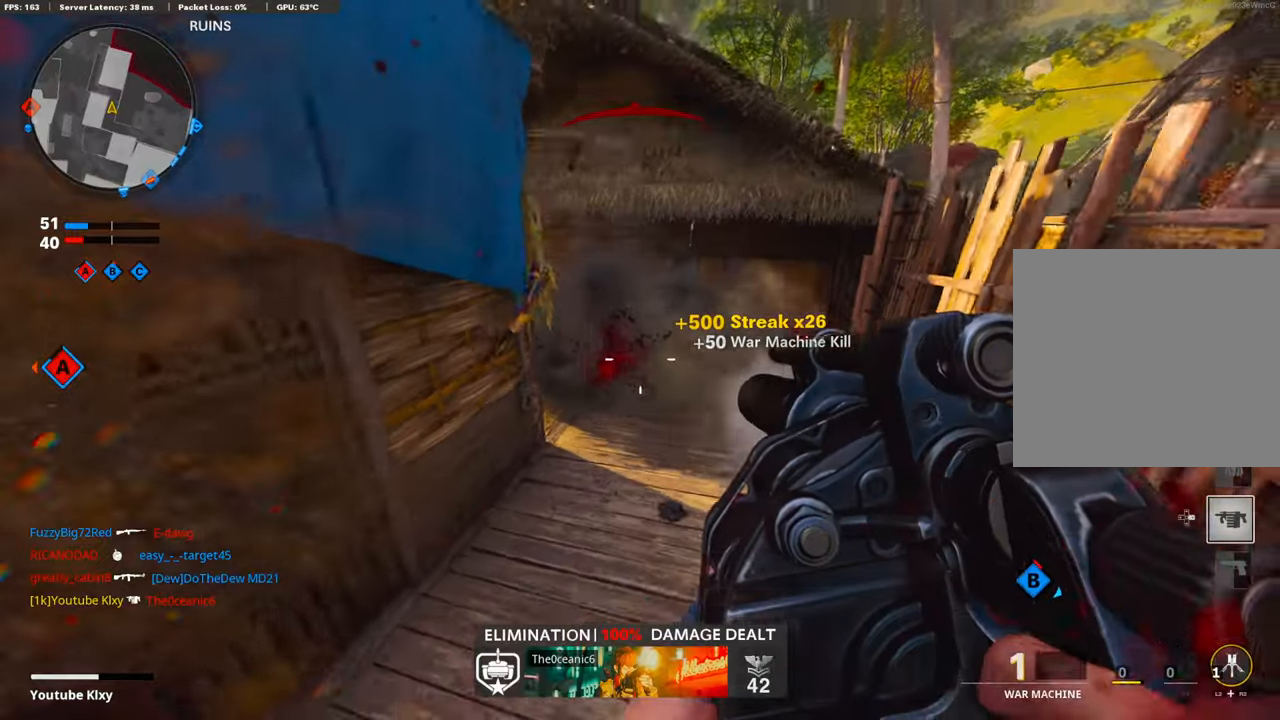
{"buttons": [], "left_stick": "down-right", "right_stick": "right", "events": [[50, "L2", "down"], [201, "L2", "up"], [451, "left_stick", "down-right"], [451, "right_stick", "right"]]}
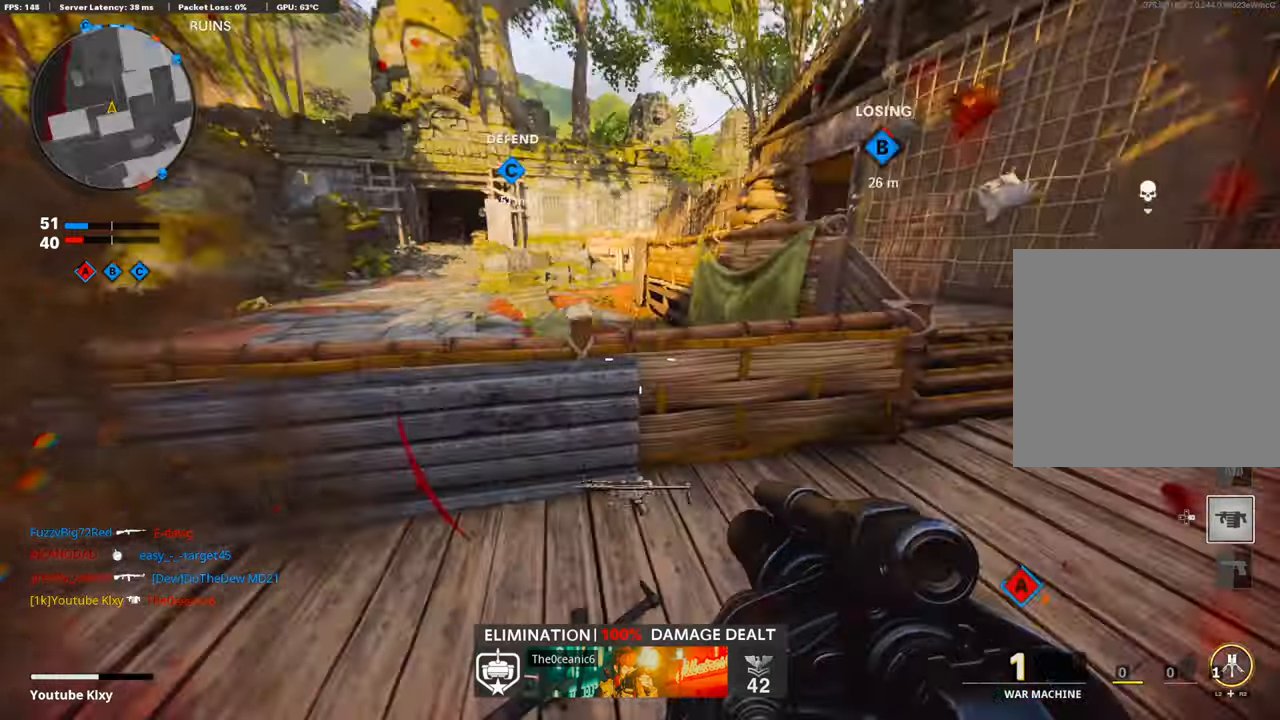
{"buttons": ["L2"], "left_stick": "up", "right_stick": "center", "events": [[50, "left_stick", "up-right"], [133, "left_stick", "up"], [133, "right_stick", "center"], [485, "L2", "down"]]}
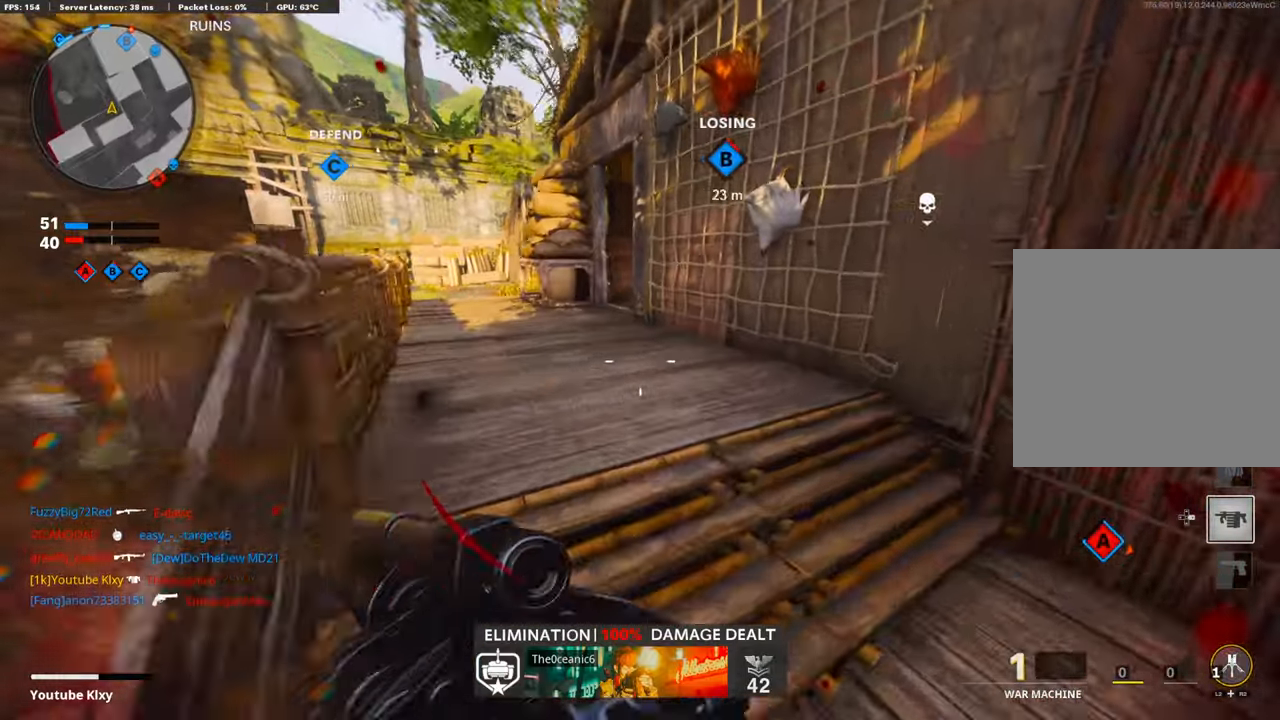
{"buttons": [], "left_stick": "up", "right_stick": "center", "events": [[84, "right_stick", "left"], [201, "L2", "up"], [201, "right_stick", "center"]]}
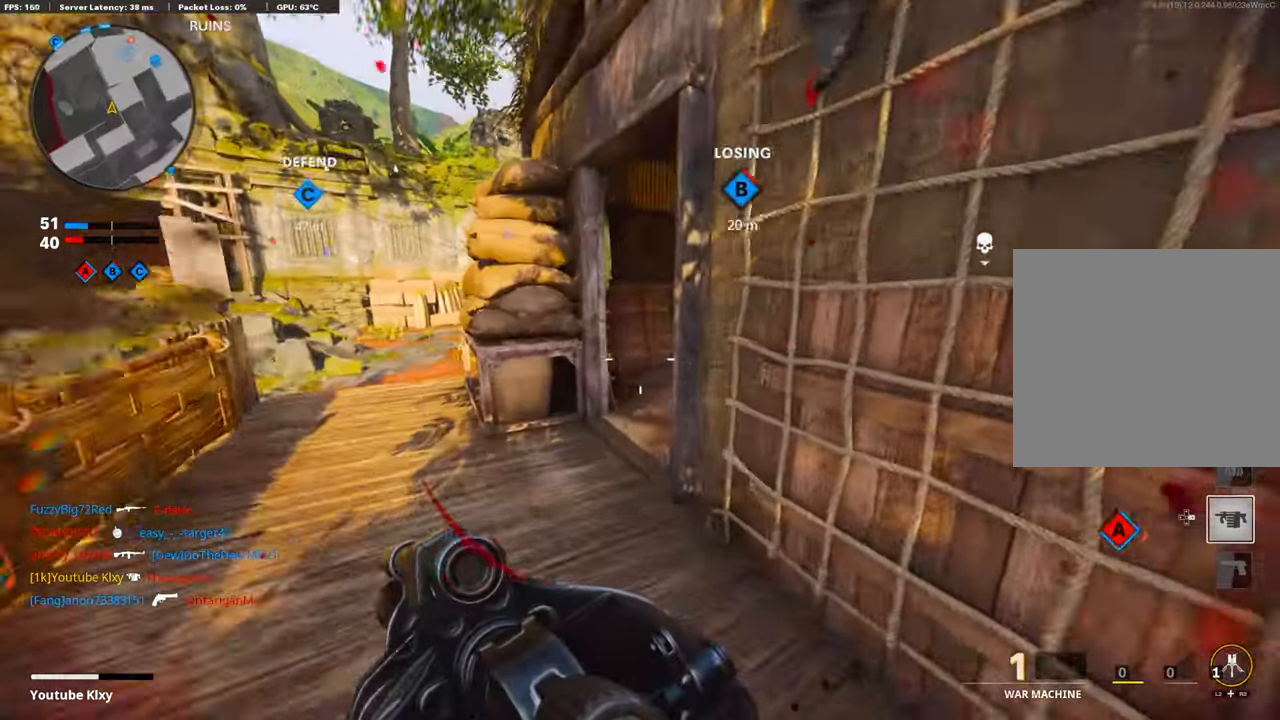
{"buttons": [], "left_stick": "up", "right_stick": "right", "events": [[117, "right_stick", "right"], [267, "right_stick", "center"], [401, "right_stick", "right"]]}
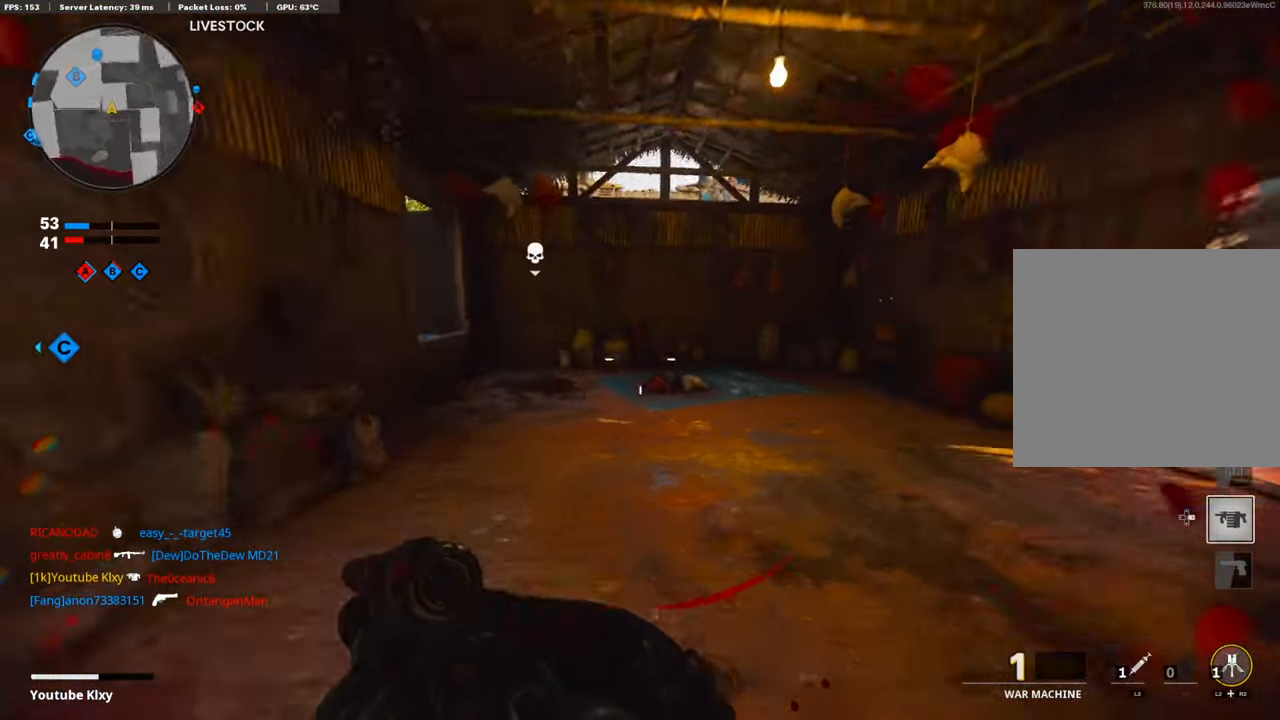
{"buttons": [], "left_stick": "up", "right_stick": "center", "events": [[134, "right_stick", "left"], [402, "right_stick", "center"]]}
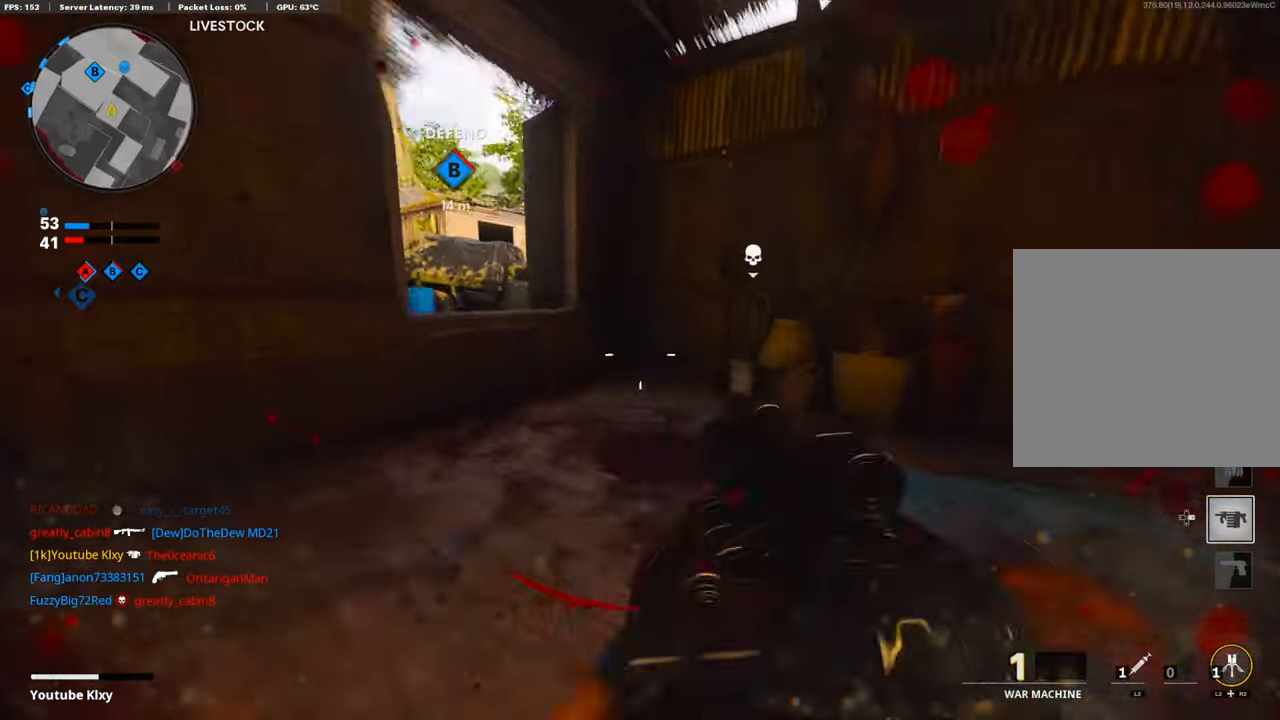
{"buttons": [], "left_stick": "down-right", "right_stick": "left", "events": [[201, "L3", "down"], [201, "right_stick", "left"], [318, "L3", "up"], [318, "right_stick", "center"], [351, "left_stick", "right"], [452, "left_stick", "down-right"], [452, "right_stick", "left"]]}
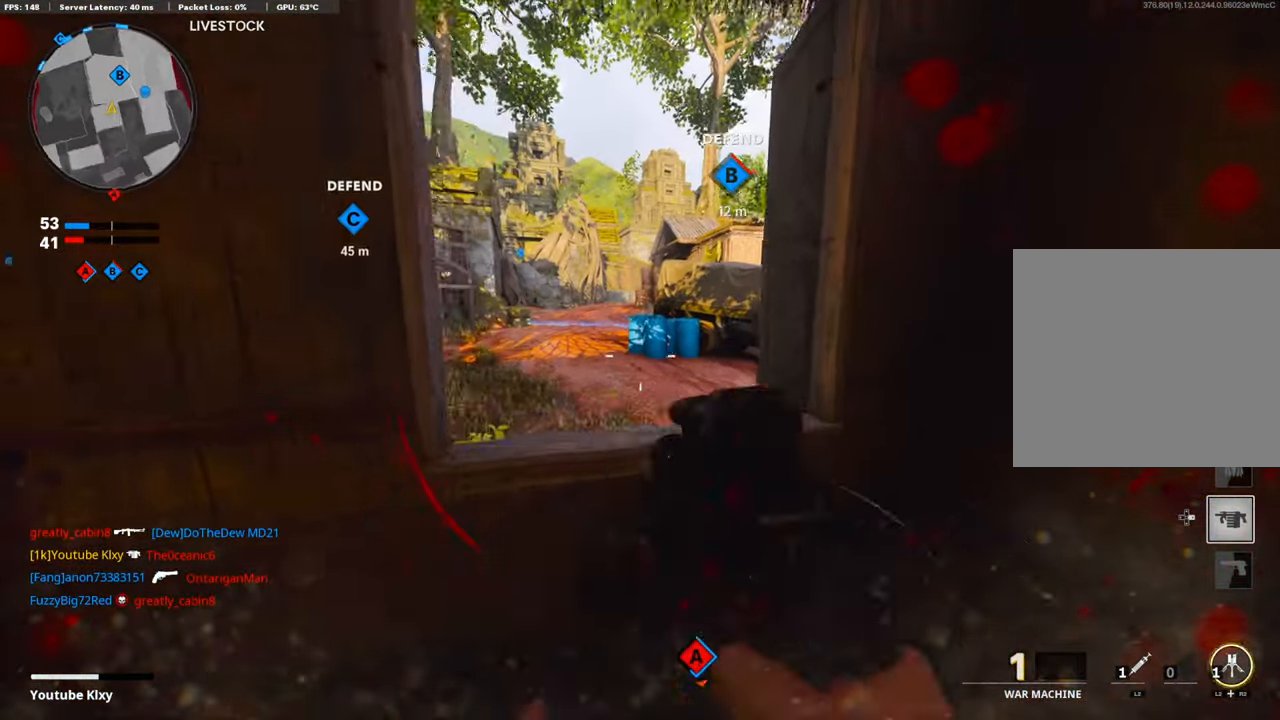
{"buttons": [], "left_stick": "left", "right_stick": "left", "events": [[234, "R1", "down"], [234, "left_stick", "down-left"], [301, "right_stick", "center"], [401, "R1", "up"], [401, "left_stick", "left"], [401, "right_stick", "left"]]}
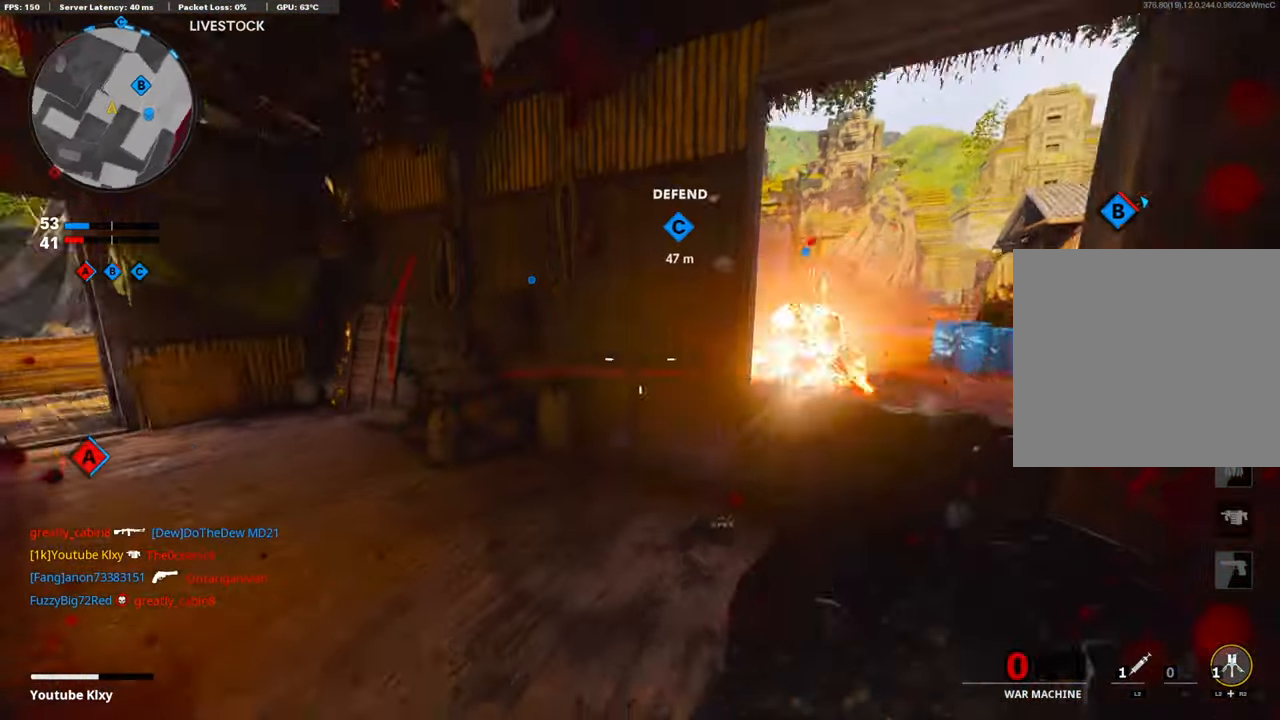
{"buttons": [], "left_stick": "up", "right_stick": "right", "events": [[100, "L3", "down"], [100, "left_stick", "up"], [234, "L3", "up"], [234, "right_stick", "center"], [451, "right_stick", "right"]]}